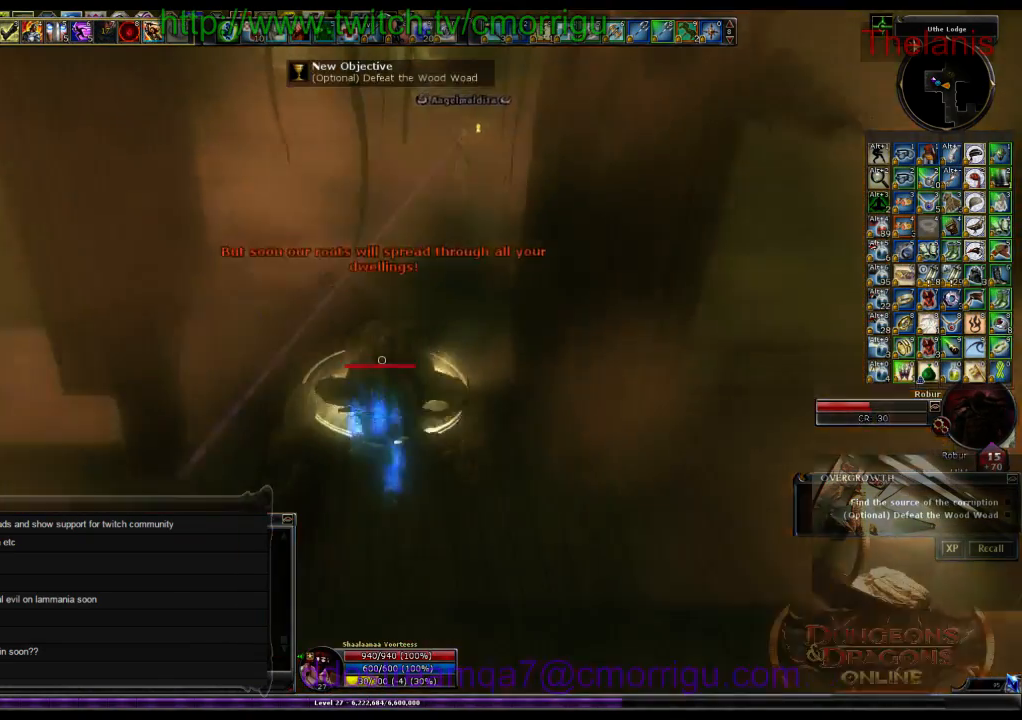
Gameplay with keyboard; each line is a JSON object with the keys held at the frame after it. "events" lists presses ("down") and releases ("up") of ".", "/", "0", "1", "2", "3", "4", "5", "6", "7", "8", "9", "a", "b", "backslash", "backspace", "c", "caps_lock", "comma", "ctrl_l", "ctrl_r", "d", "e", "equals", "escape", "f", "f1", "f10", "f11", "f12", "f2", "f3", "f4", "f5", "f6", "f7", "f8", "f9", "g", "h", "i", "j", "k", "l", "lbracket", "m", "minus", "n", "o", "p", "q", "quote", "r", "rbracket", "return", "s", "semicolon", "shift_l", "shift_r", "space", "t", "tab", "tilde", "u", "v", "w", "x", "y" and "z" between this image and that frame as [ms after this image, input, new state], when the widget could be followed in between. No other keys are recorded. Mouse input is not recorded.
{"keys": [], "events": []}
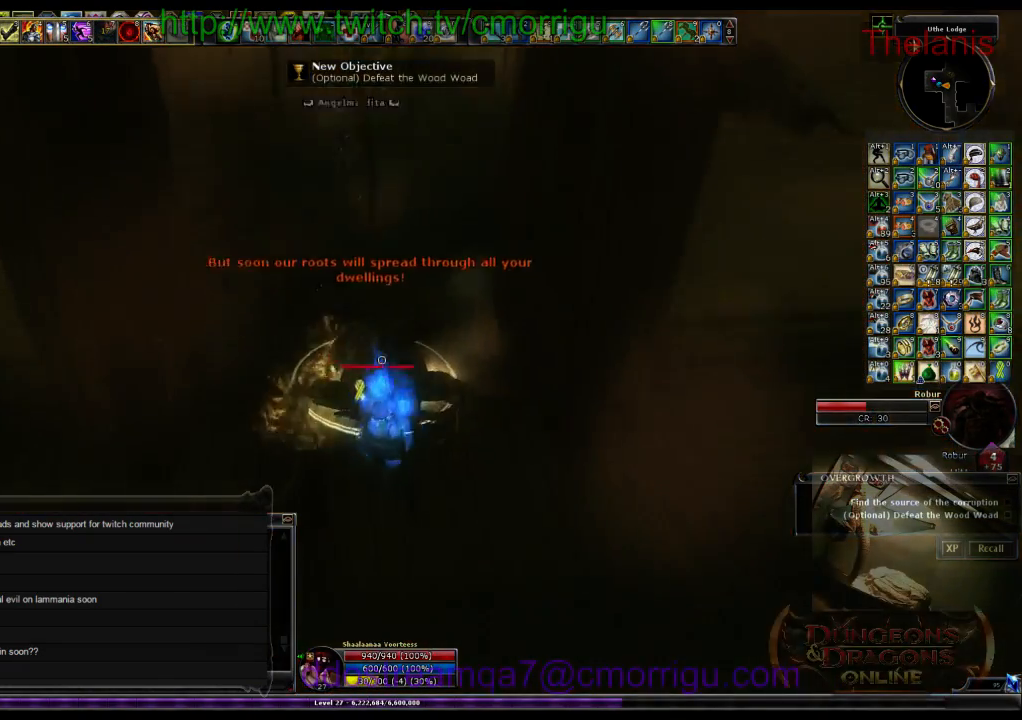
{"keys": ["1"], "events": [[333, "1", "down"]]}
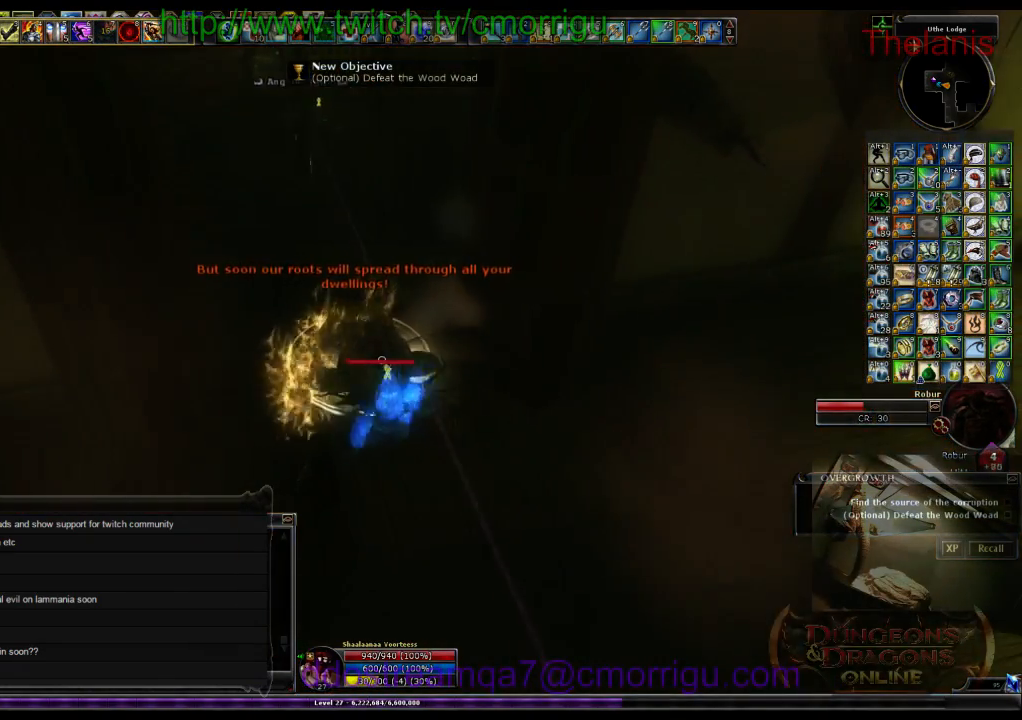
{"keys": ["2"], "events": [[33, "1", "up"], [400, "2", "down"]]}
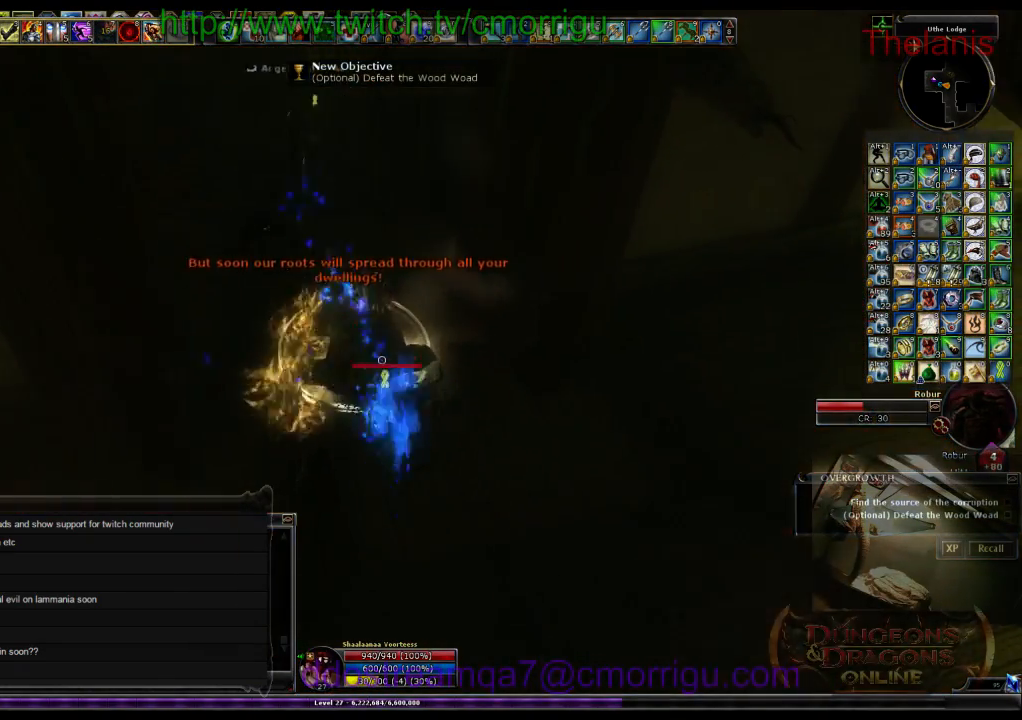
{"keys": [], "events": [[100, "2", "up"]]}
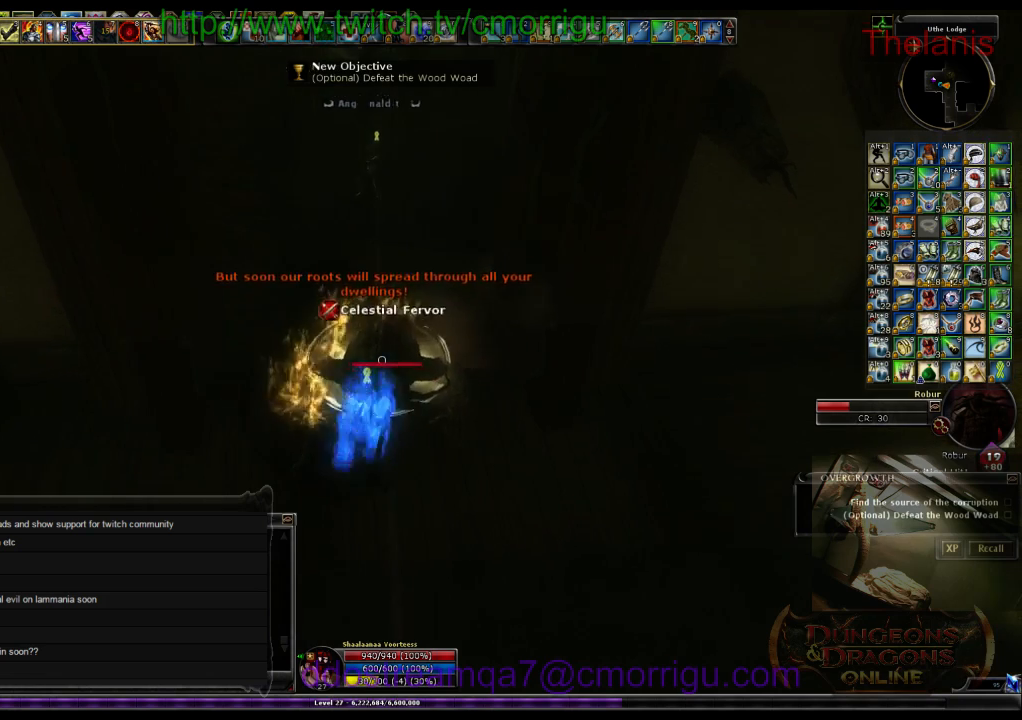
{"keys": [], "events": []}
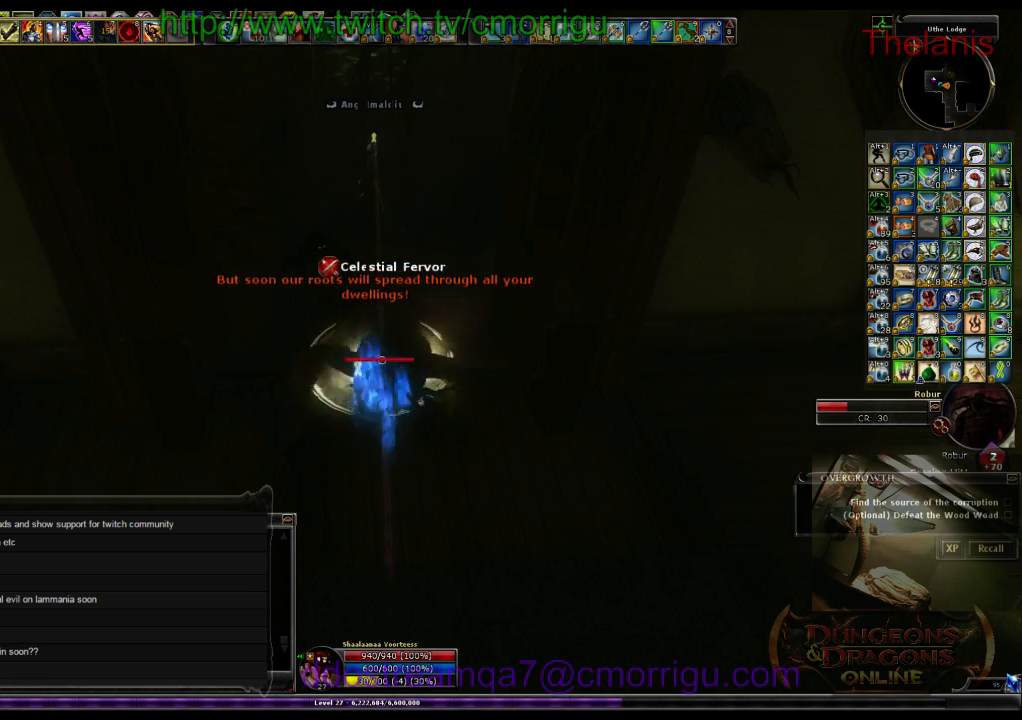
{"keys": [], "events": []}
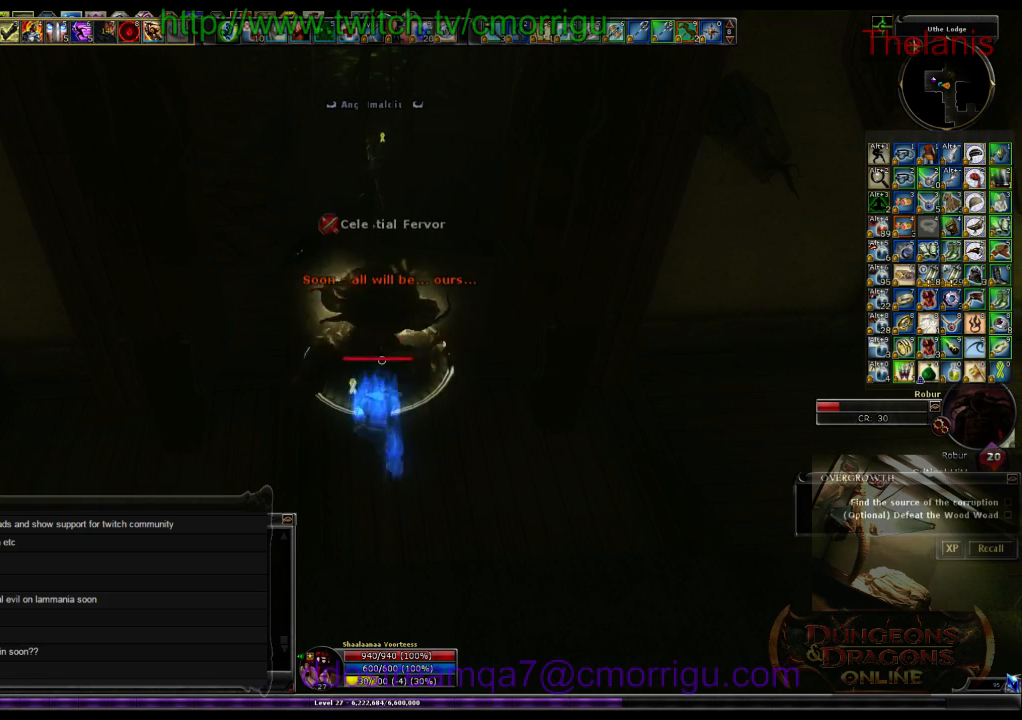
{"keys": [], "events": []}
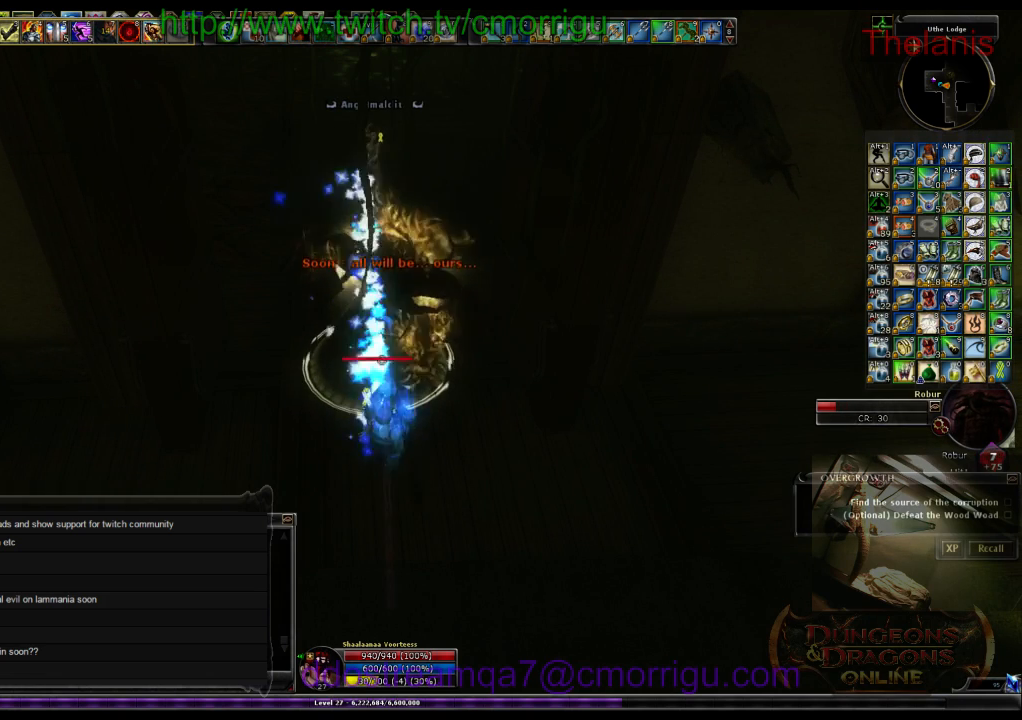
{"keys": [], "events": []}
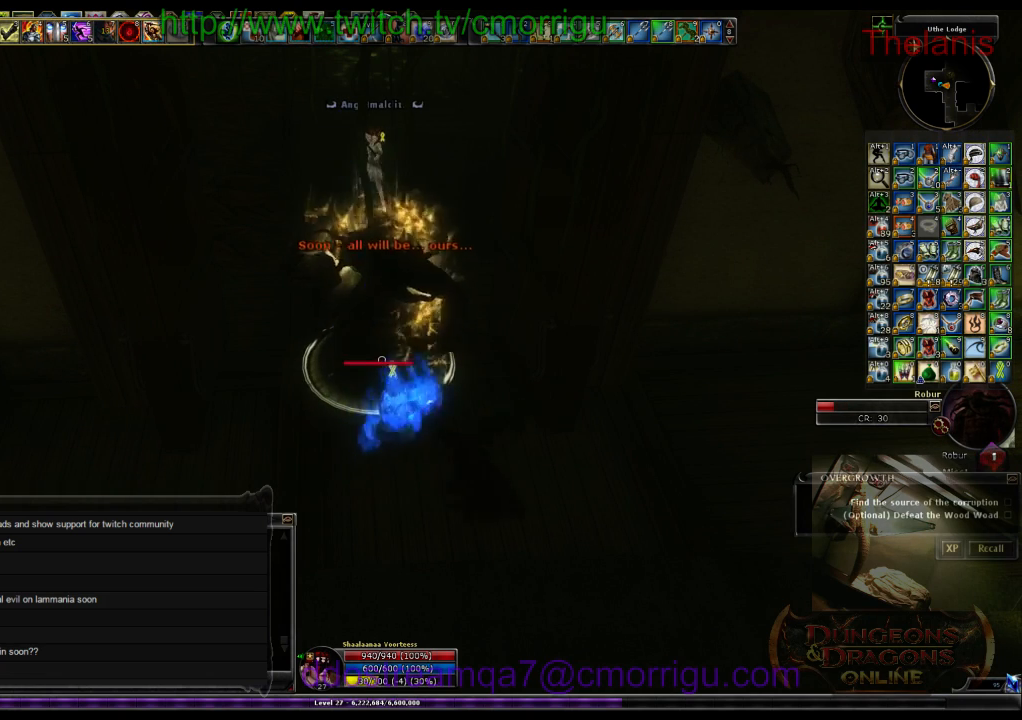
{"keys": [], "events": []}
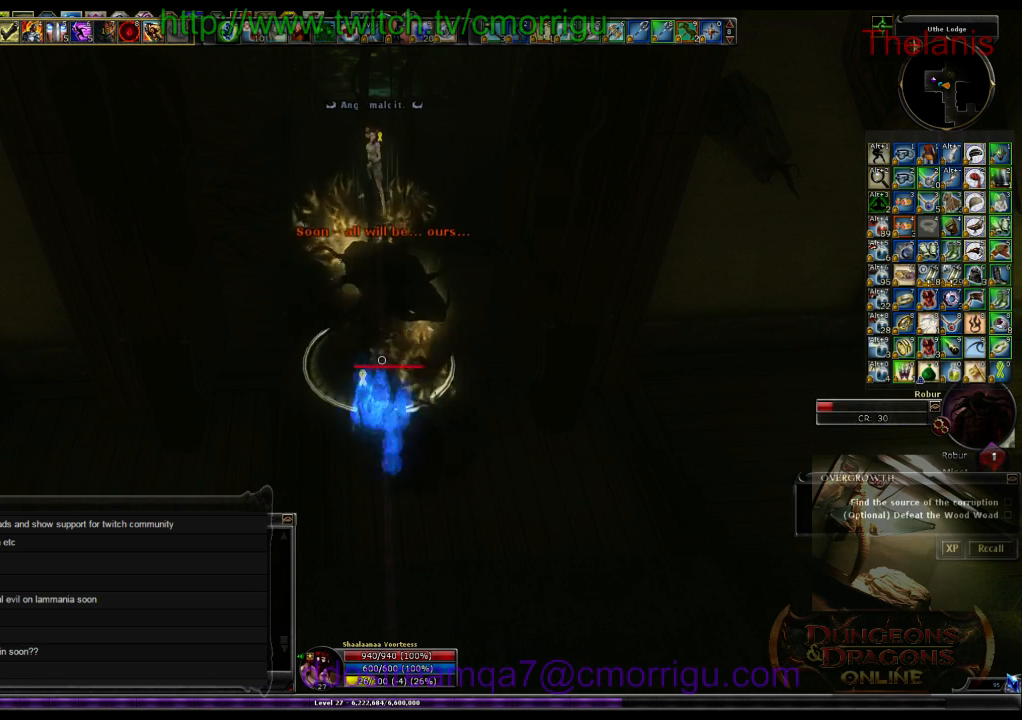
{"keys": [], "events": []}
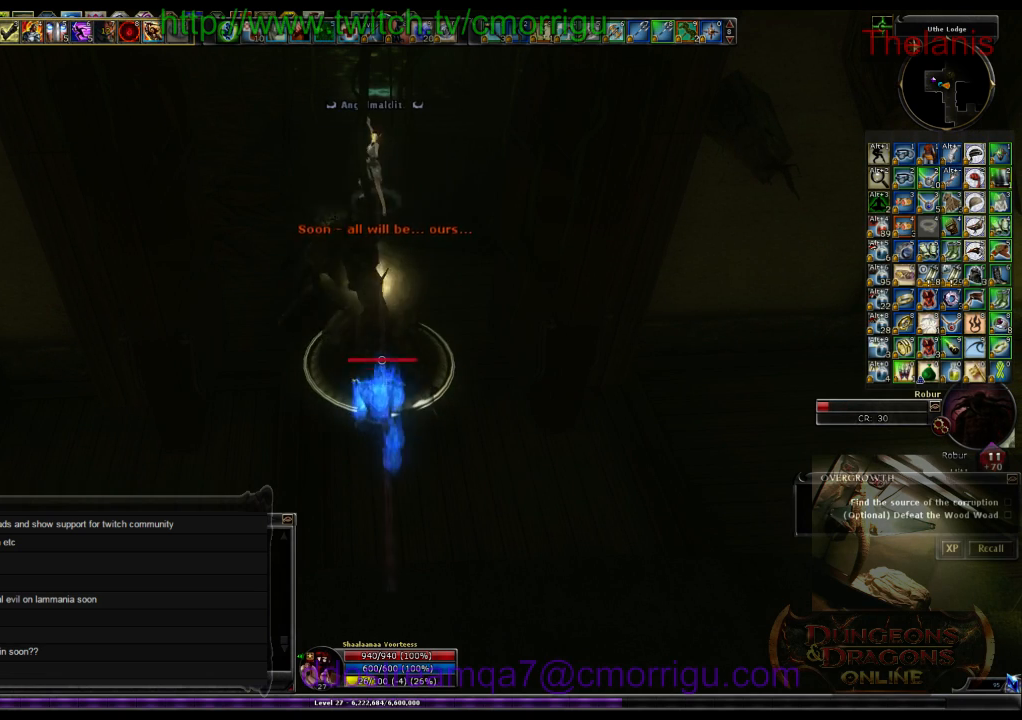
{"keys": [], "events": [[66, "1", "down"], [200, "1", "up"]]}
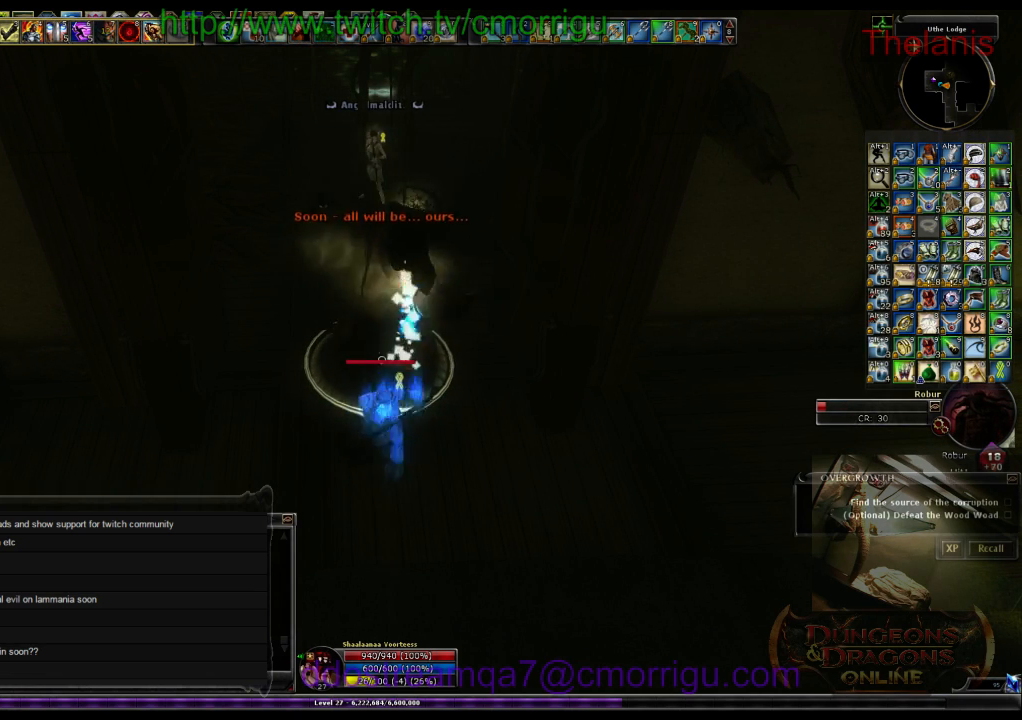
{"keys": [], "events": [[233, "2", "down"], [366, "2", "up"]]}
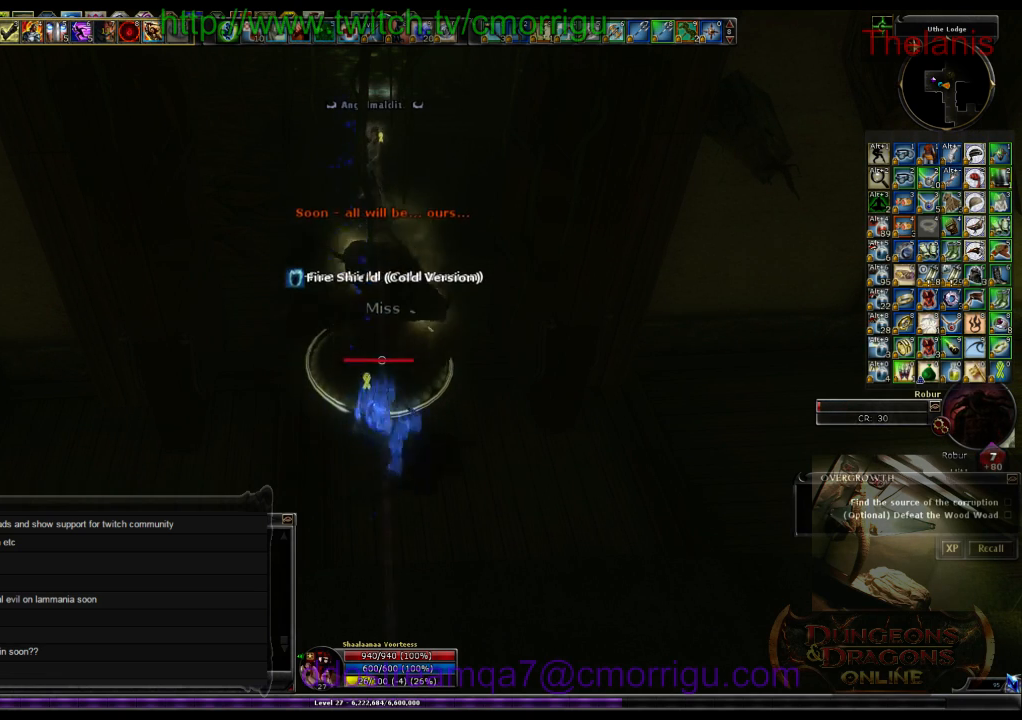
{"keys": [], "events": []}
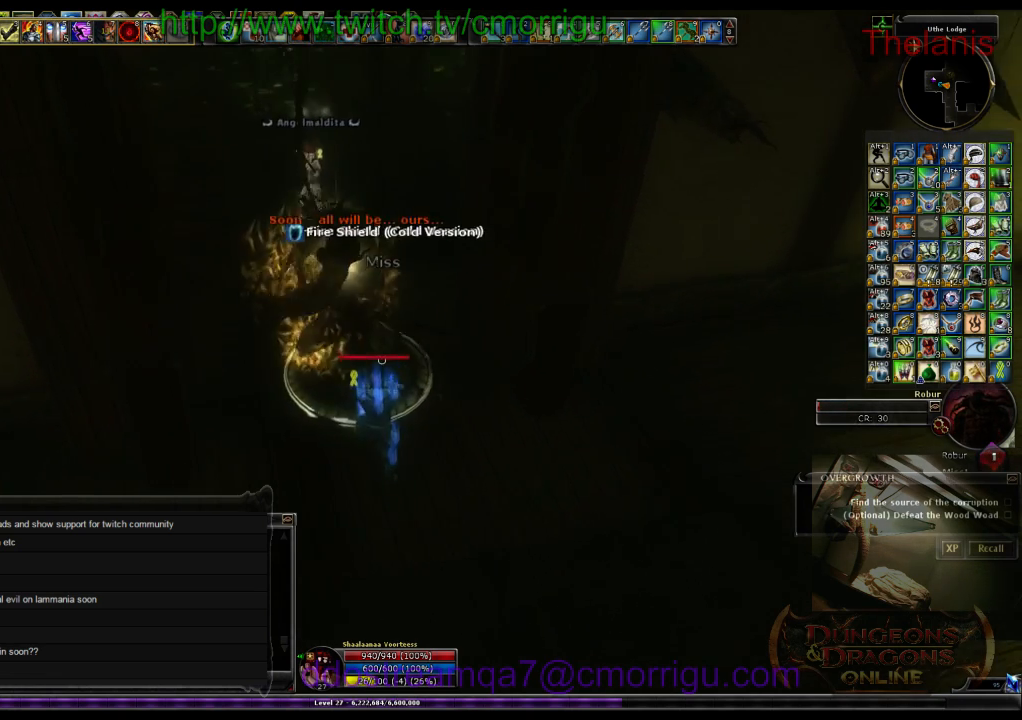
{"keys": ["d"], "events": [[466, "d", "down"]]}
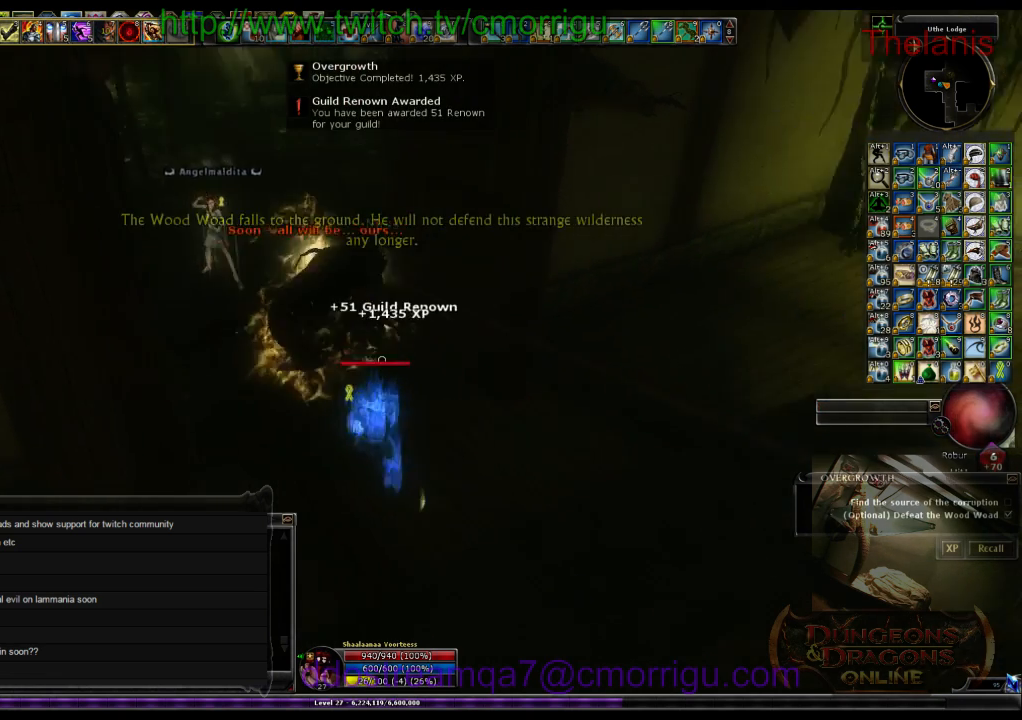
{"keys": ["w"], "events": [[100, "w", "down"], [366, "d", "up"]]}
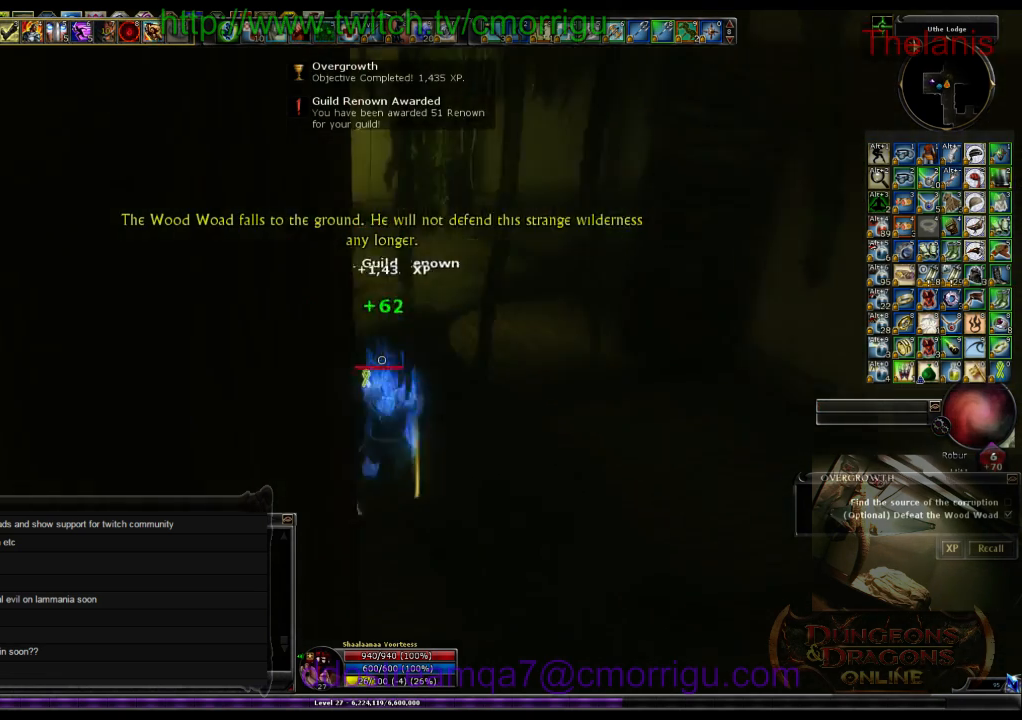
{"keys": ["w"], "events": []}
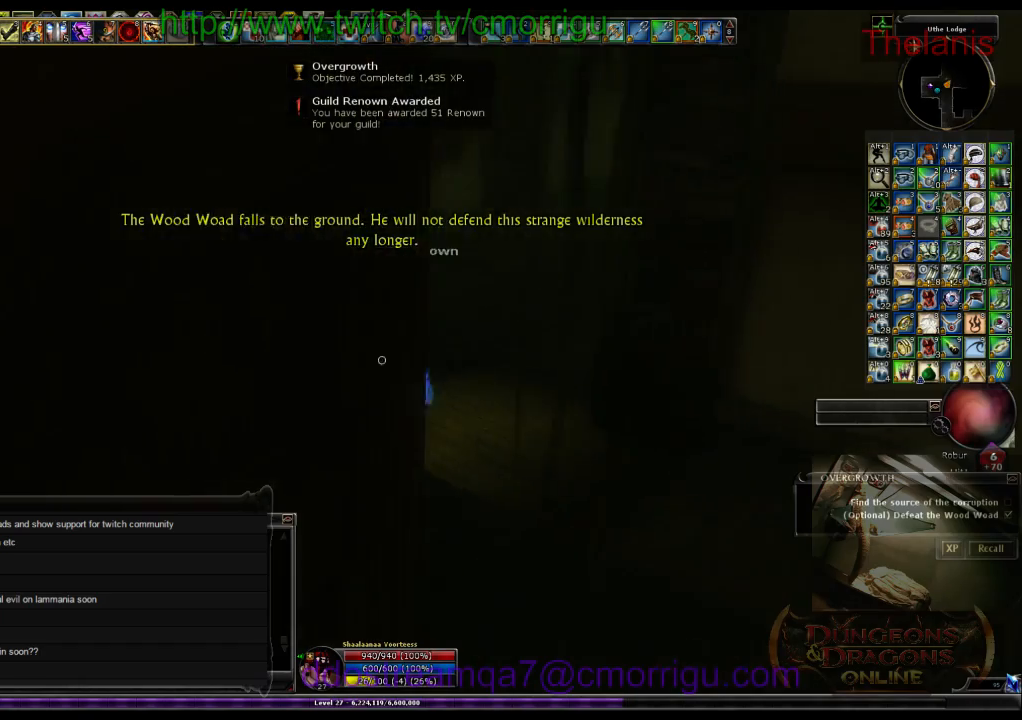
{"keys": ["w"], "events": []}
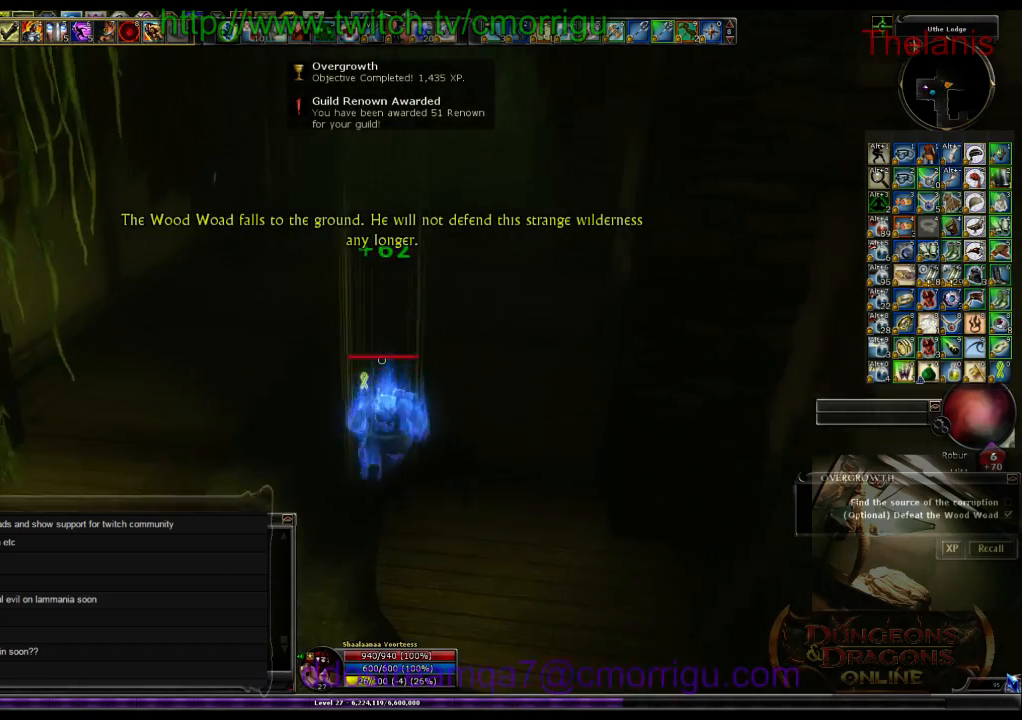
{"keys": ["w"], "events": []}
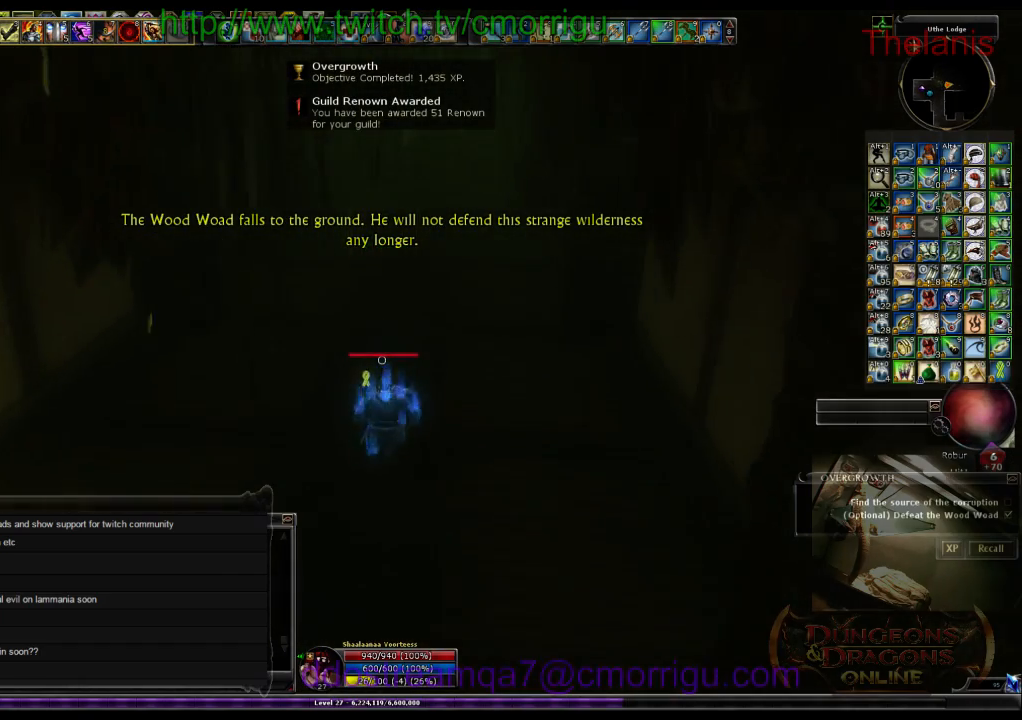
{"keys": ["w"], "events": []}
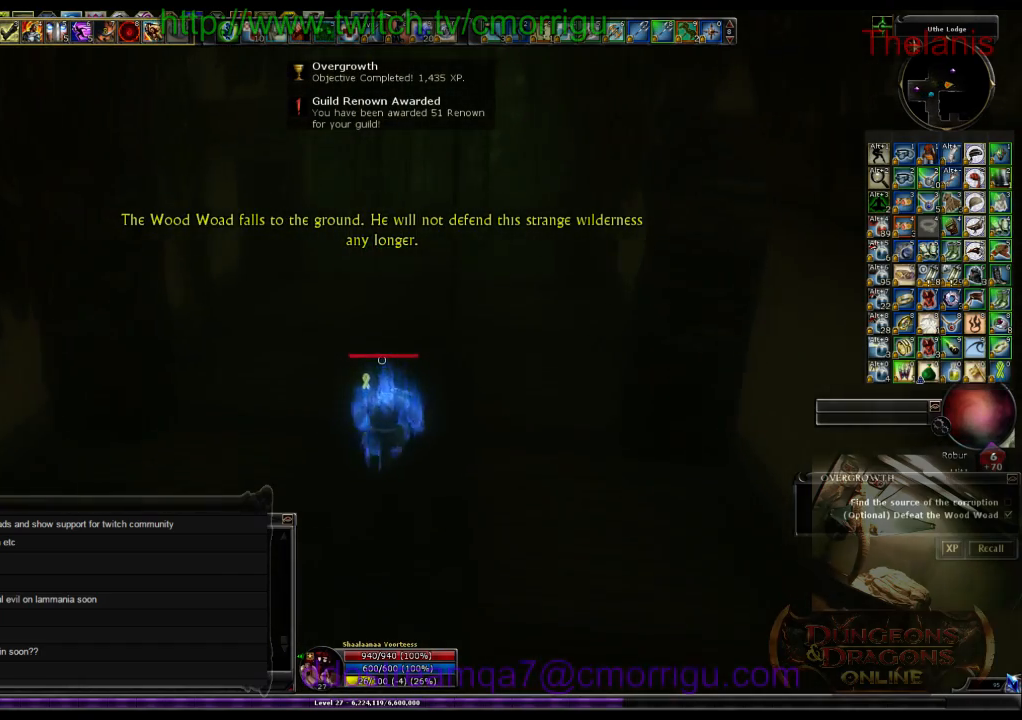
{"keys": ["w"], "events": []}
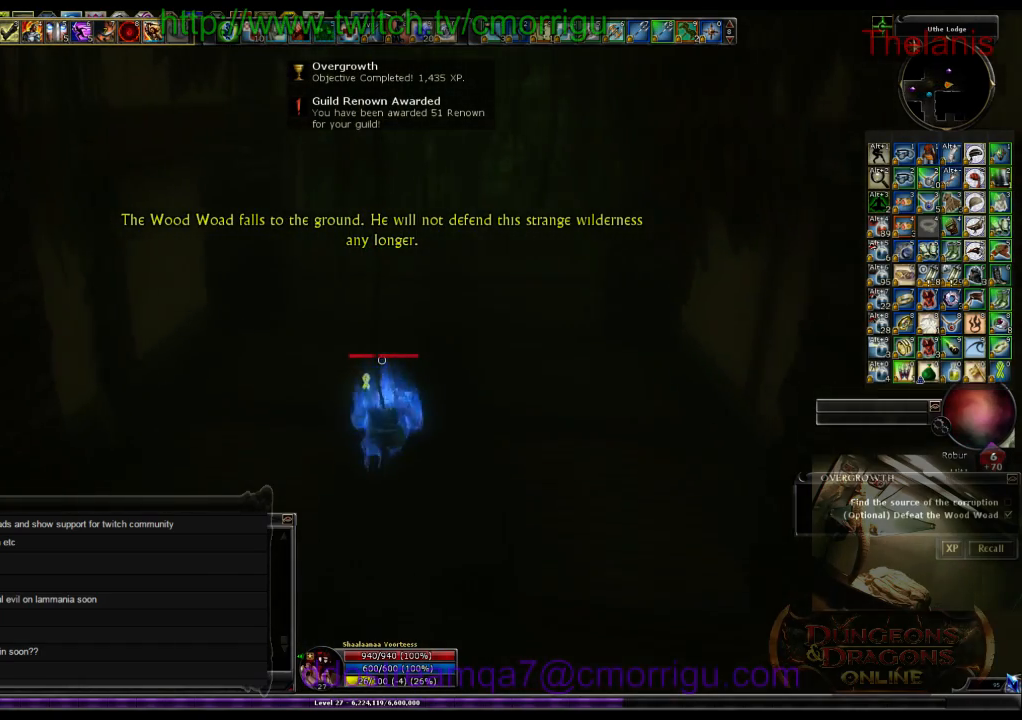
{"keys": ["w"], "events": []}
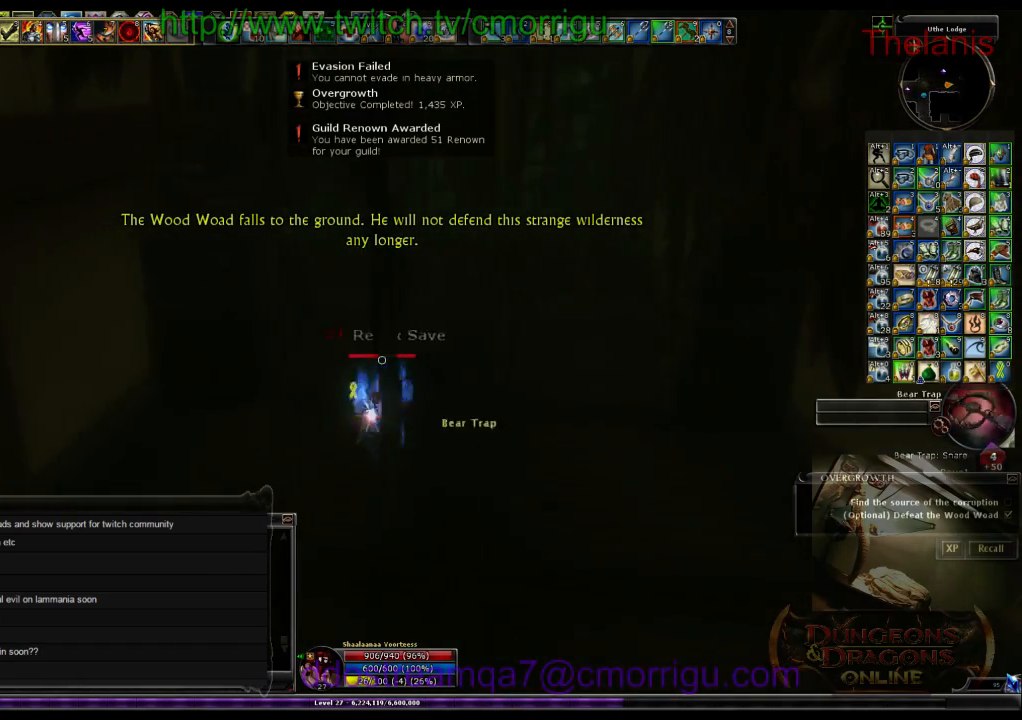
{"keys": ["w"], "events": []}
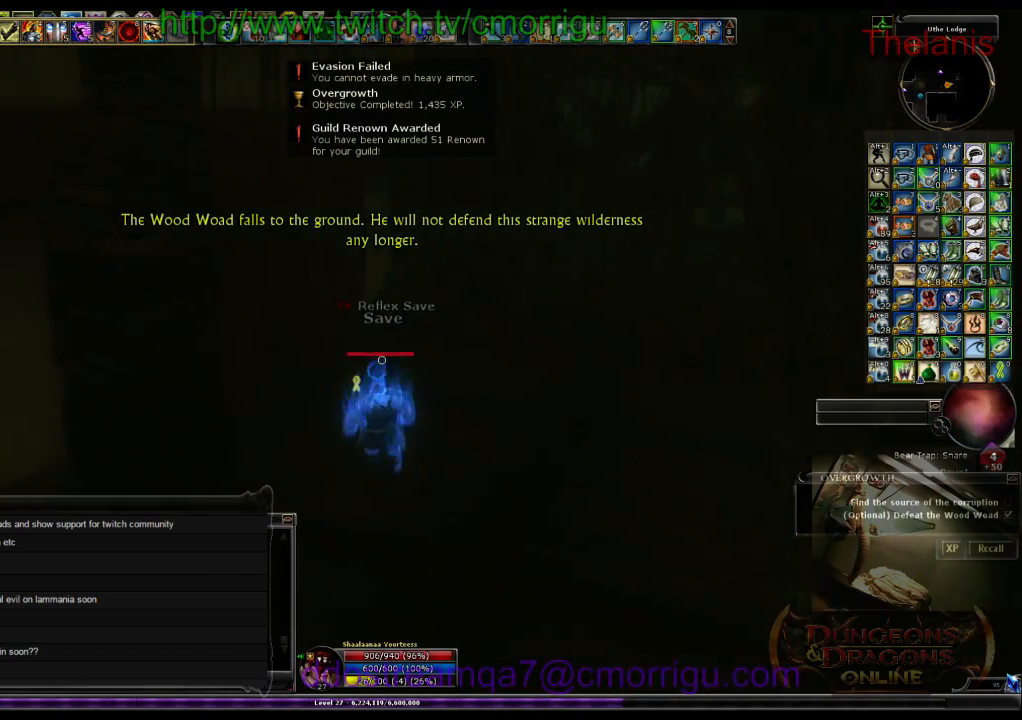
{"keys": [], "events": [[433, "w", "up"]]}
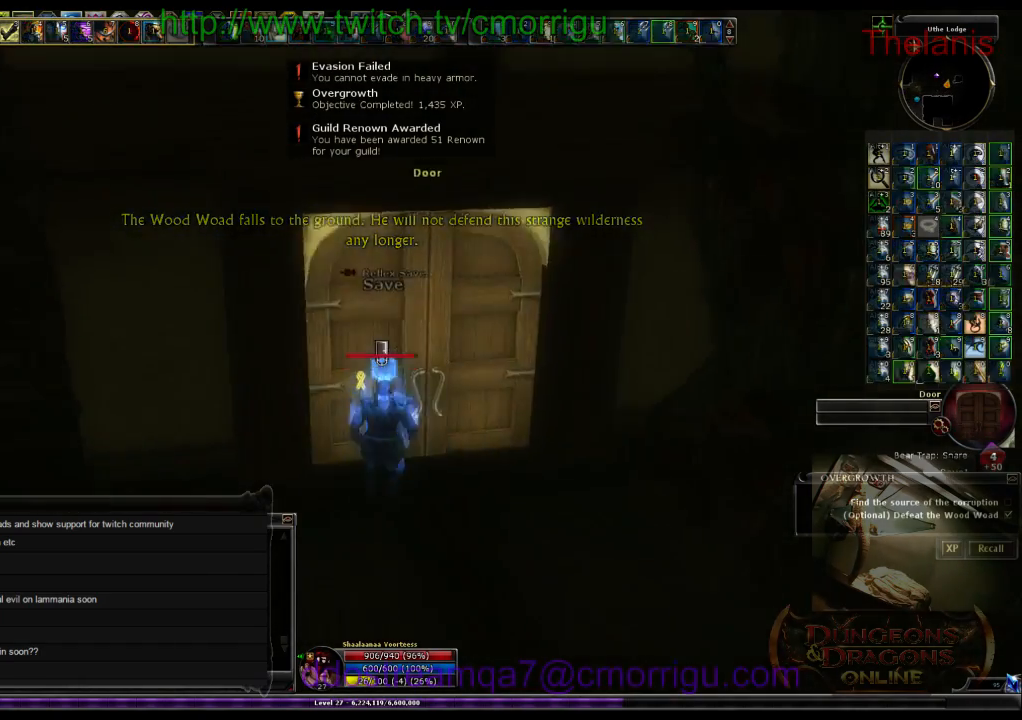
{"keys": [], "events": []}
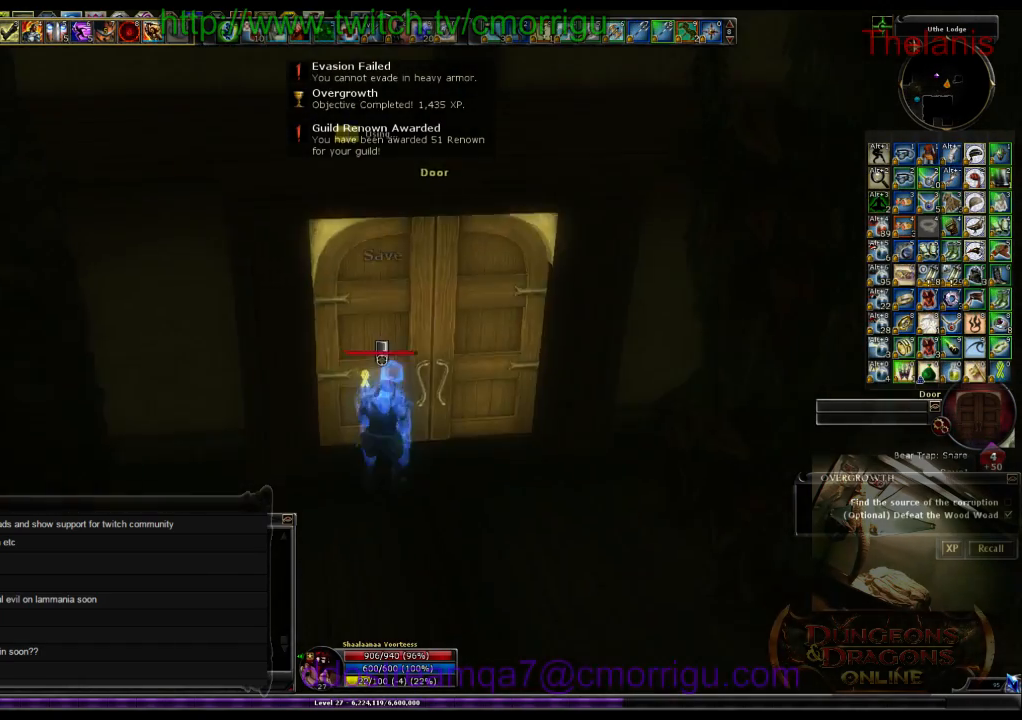
{"keys": [], "events": []}
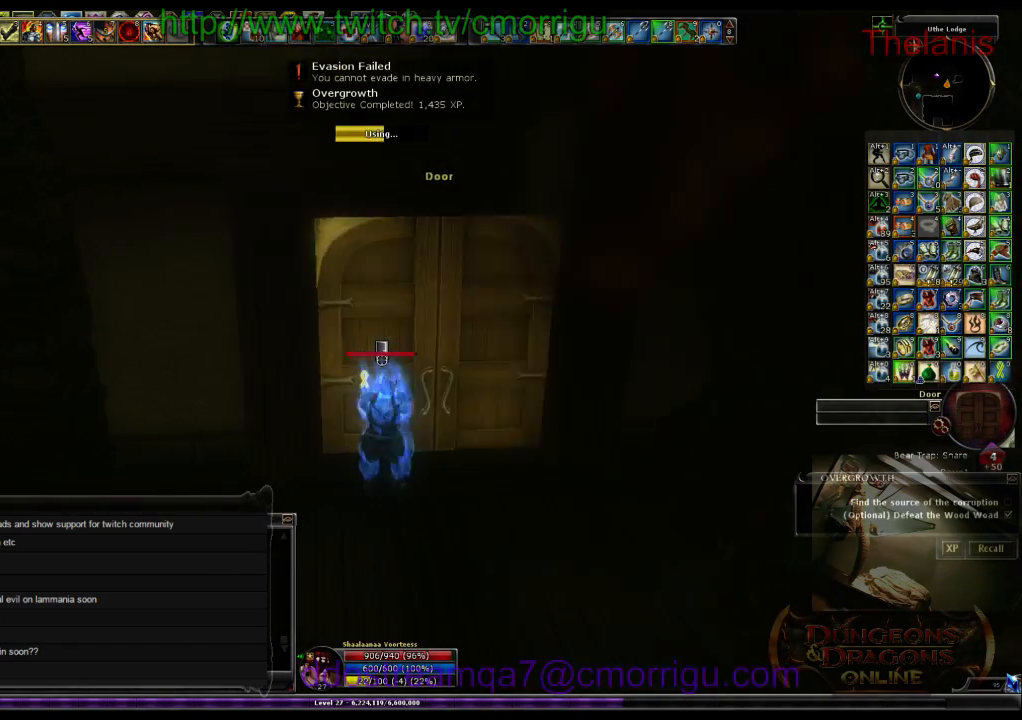
{"keys": [], "events": []}
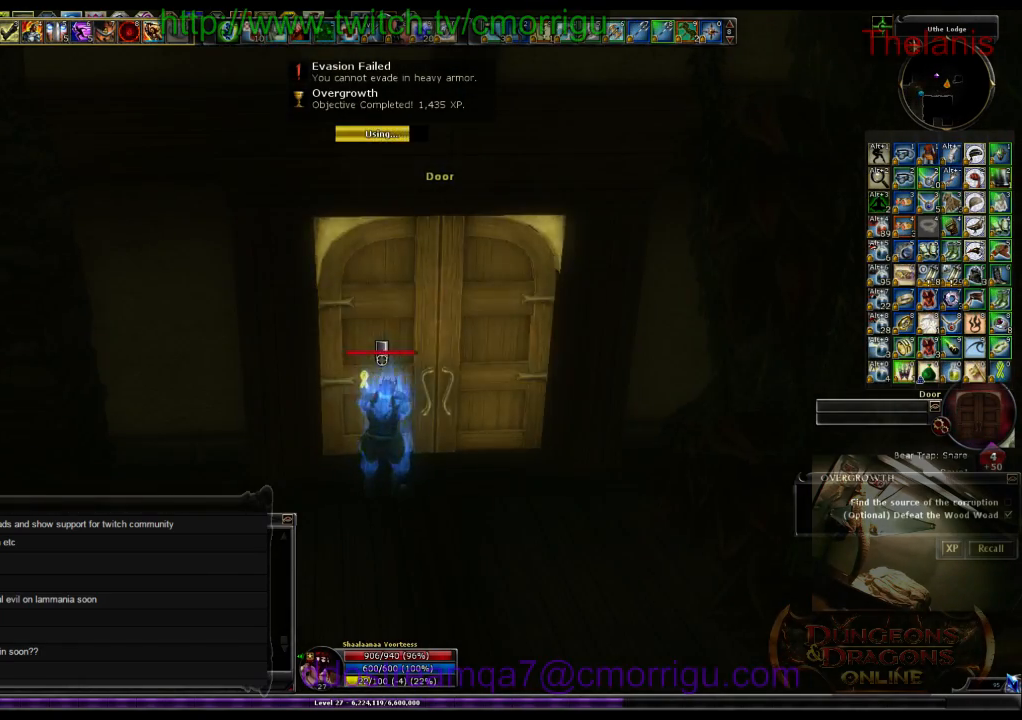
{"keys": ["d", "w"], "events": [[466, "d", "down"], [466, "w", "down"]]}